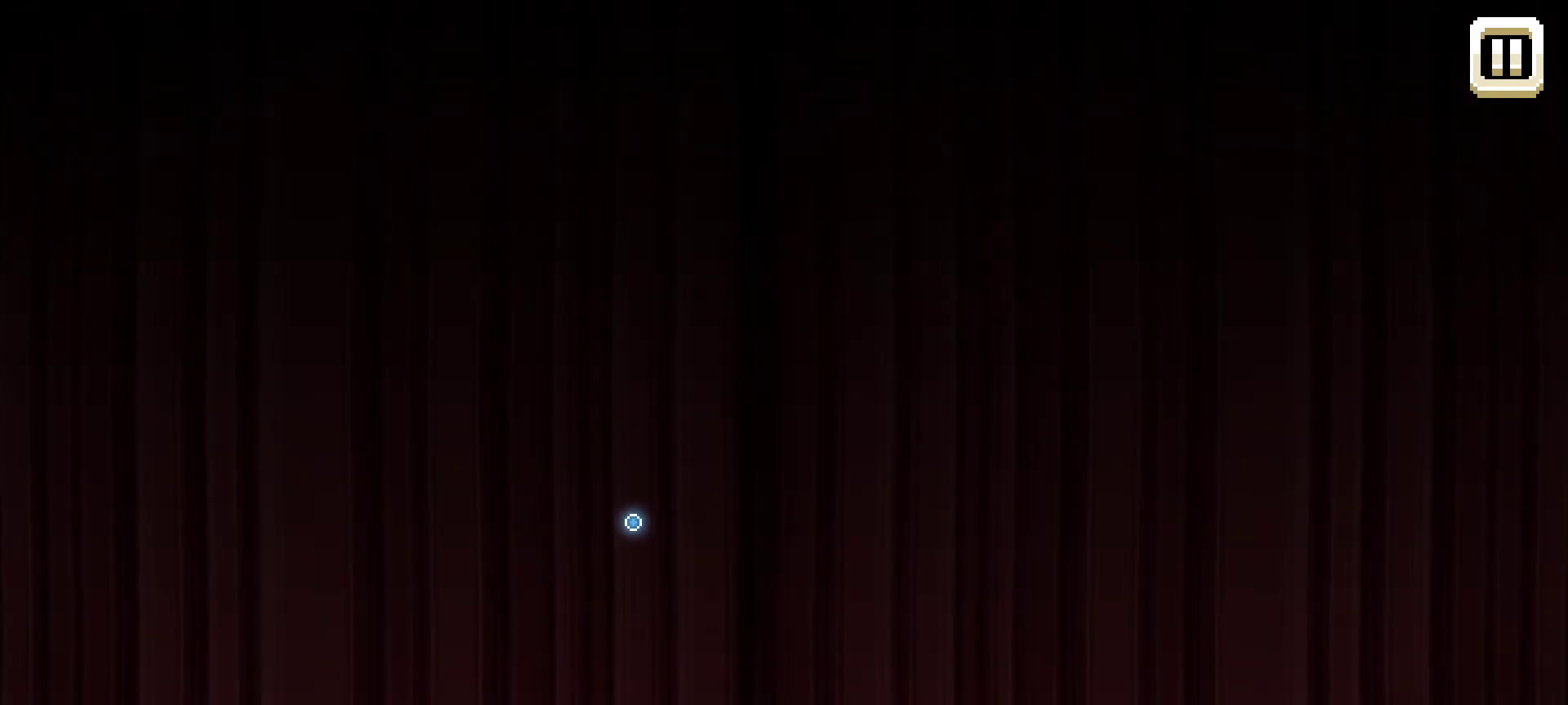
Gameplay with keyboard and mouse; each line is a JSON object with the keys and mouse buttons held at the frame after it. "events" lists presses ("down") and releases ("up") of "1", "2", "3", "4", "5", "a", "alt", "c", "caps_lock", "ctrl", "d", "e", "f", "g", "q", "r", "s", "shift", "space", "t", "tab", "v", "w", "x", "z", "mouse_left", "mouse_wheel" and "mouse_right" between this image and that frame as [ms after this image, input, new state], when the widget could be followed in between. "mouse_left", "mouse_wheel", "mouse_right" = the "left", "wheel", "right" buttons of the "mouse" list. No other keys are recorded. "wheel" means that the mouse wheel is clicked or scrolled. "mouse_move" is the direction in which the mouse moves at that frame (one of eight, or "still"), when it could be read.
{"keys": [], "mouse": [], "mouse_move": "right", "events": []}
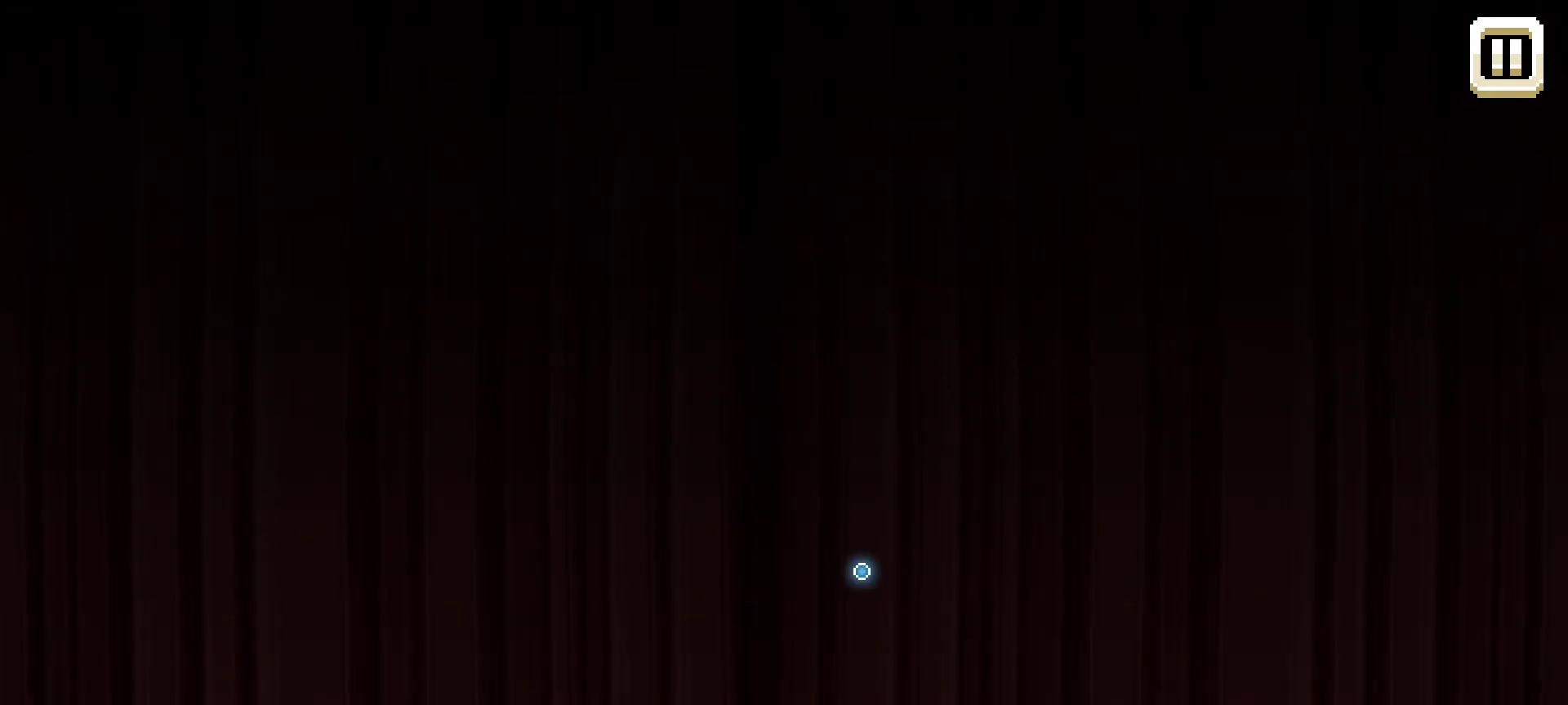
{"keys": [], "mouse": [], "mouse_move": "down", "events": []}
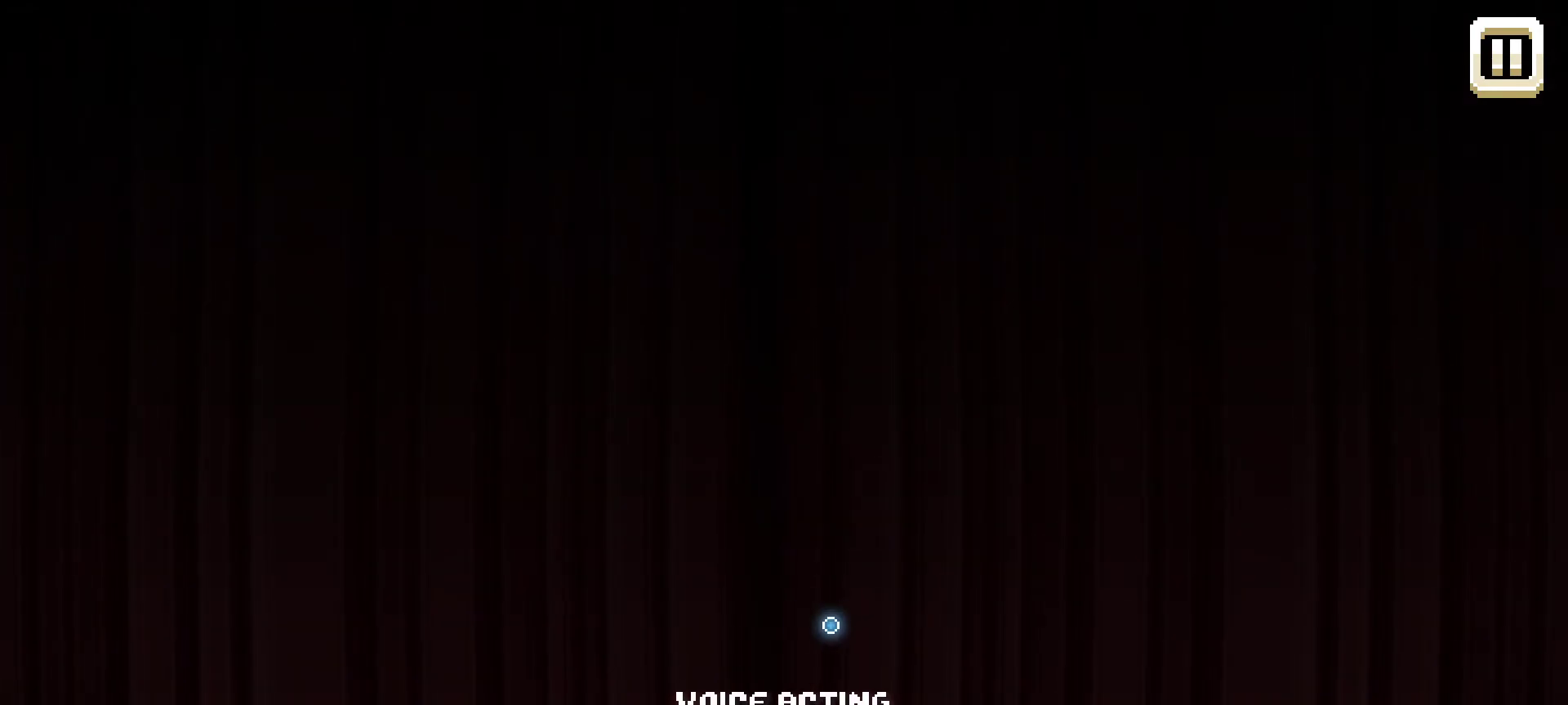
{"keys": [], "mouse": [], "mouse_move": "still", "events": []}
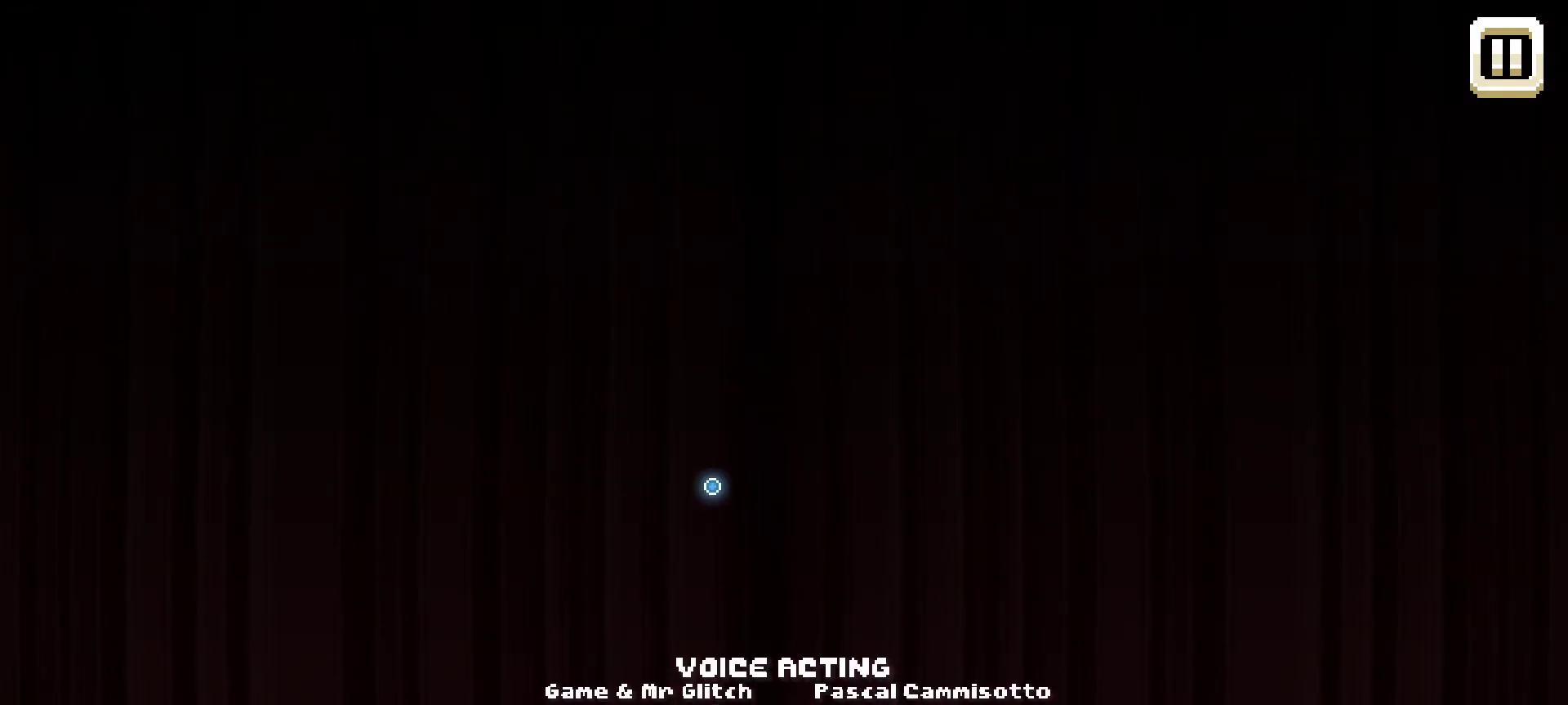
{"keys": [], "mouse": [], "mouse_move": "up", "events": []}
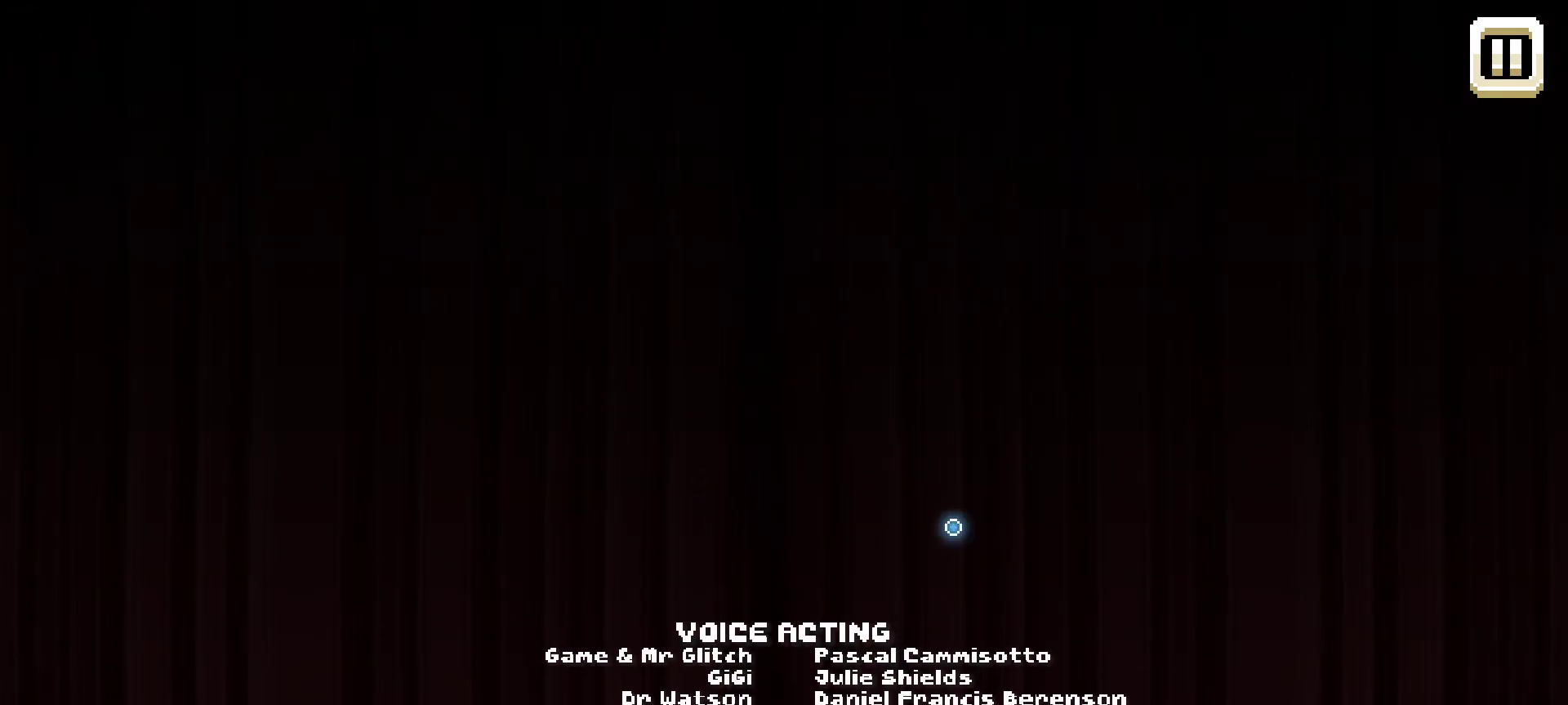
{"keys": [], "mouse": [], "mouse_move": "up-left", "events": []}
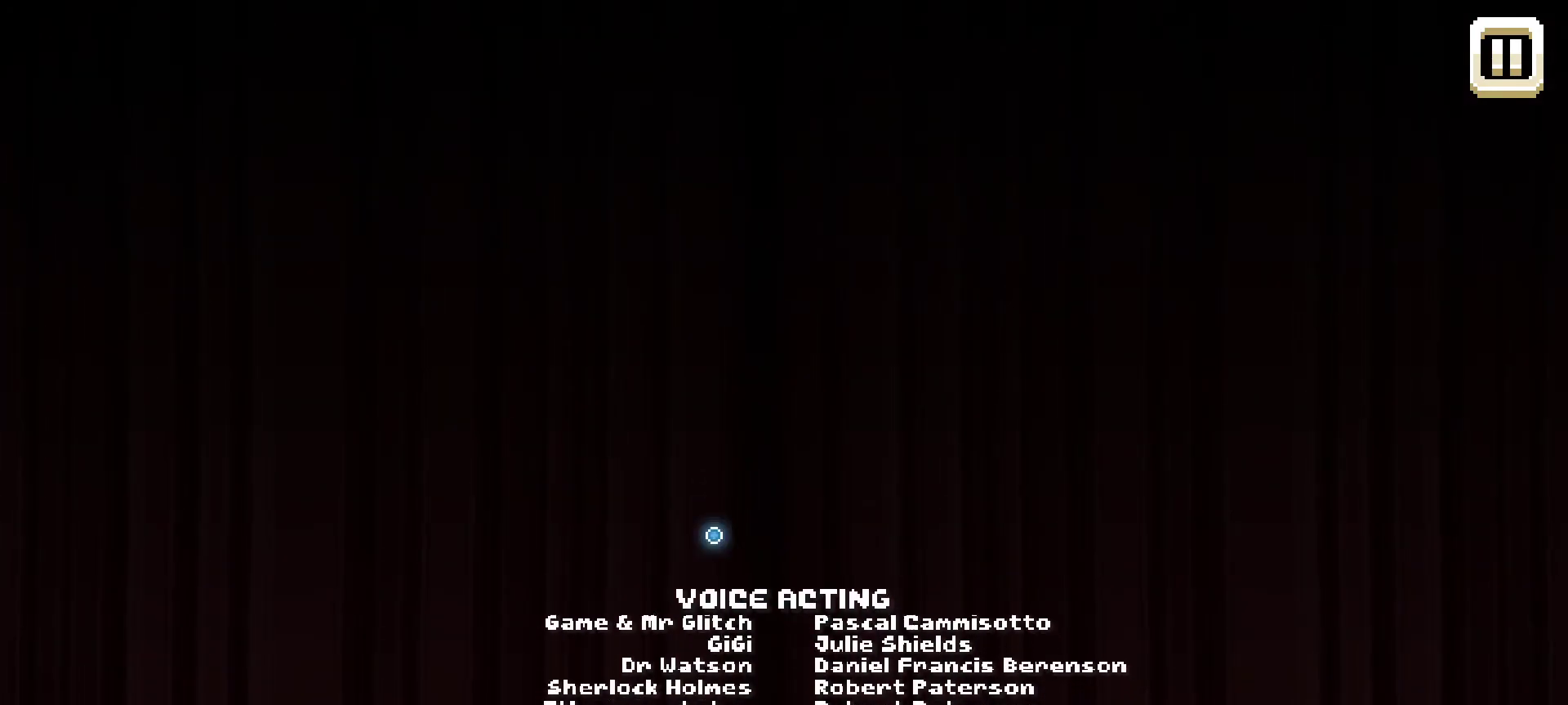
{"keys": [], "mouse": [], "mouse_move": "up-right", "events": []}
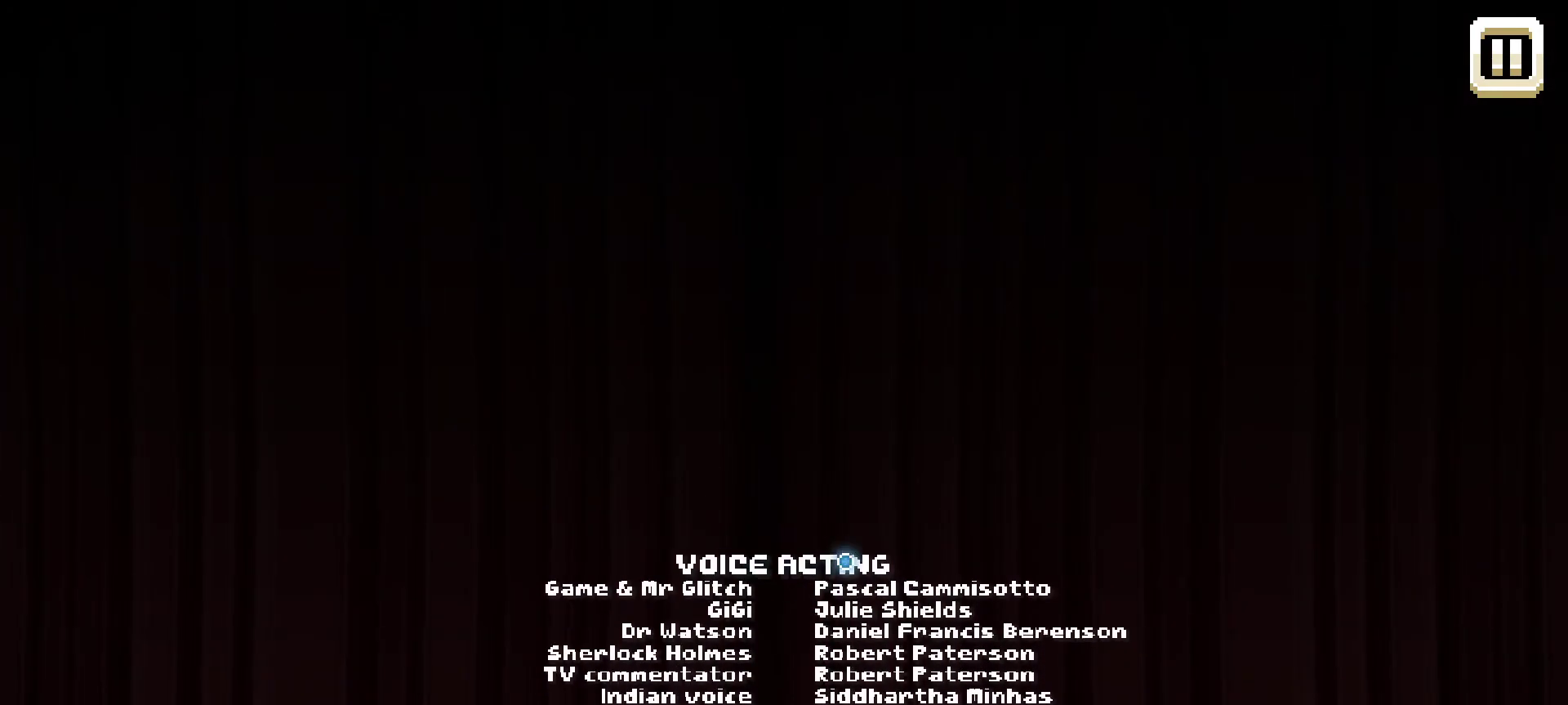
{"keys": [], "mouse": [], "mouse_move": "down-left", "events": []}
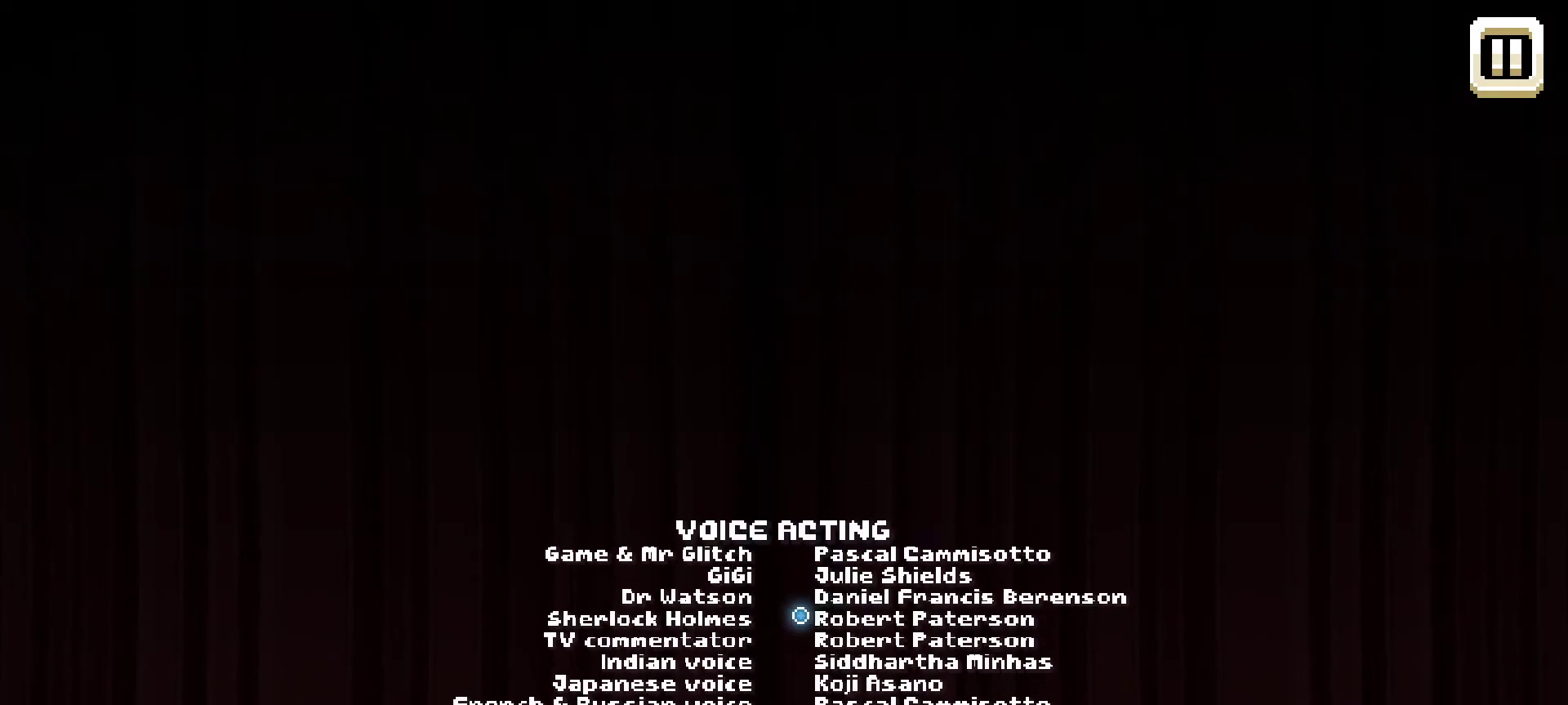
{"keys": [], "mouse": [], "mouse_move": "down", "events": []}
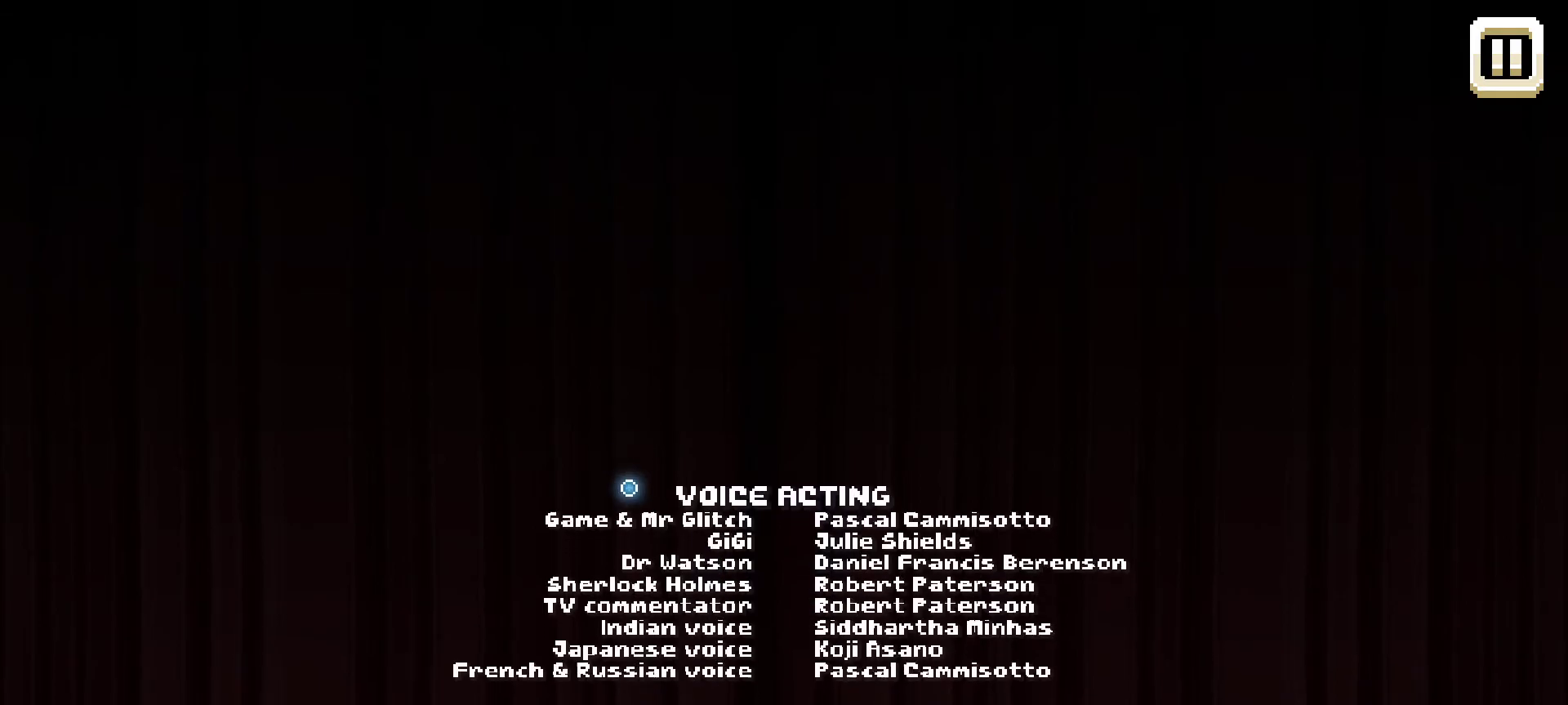
{"keys": [], "mouse": [], "mouse_move": "up", "events": []}
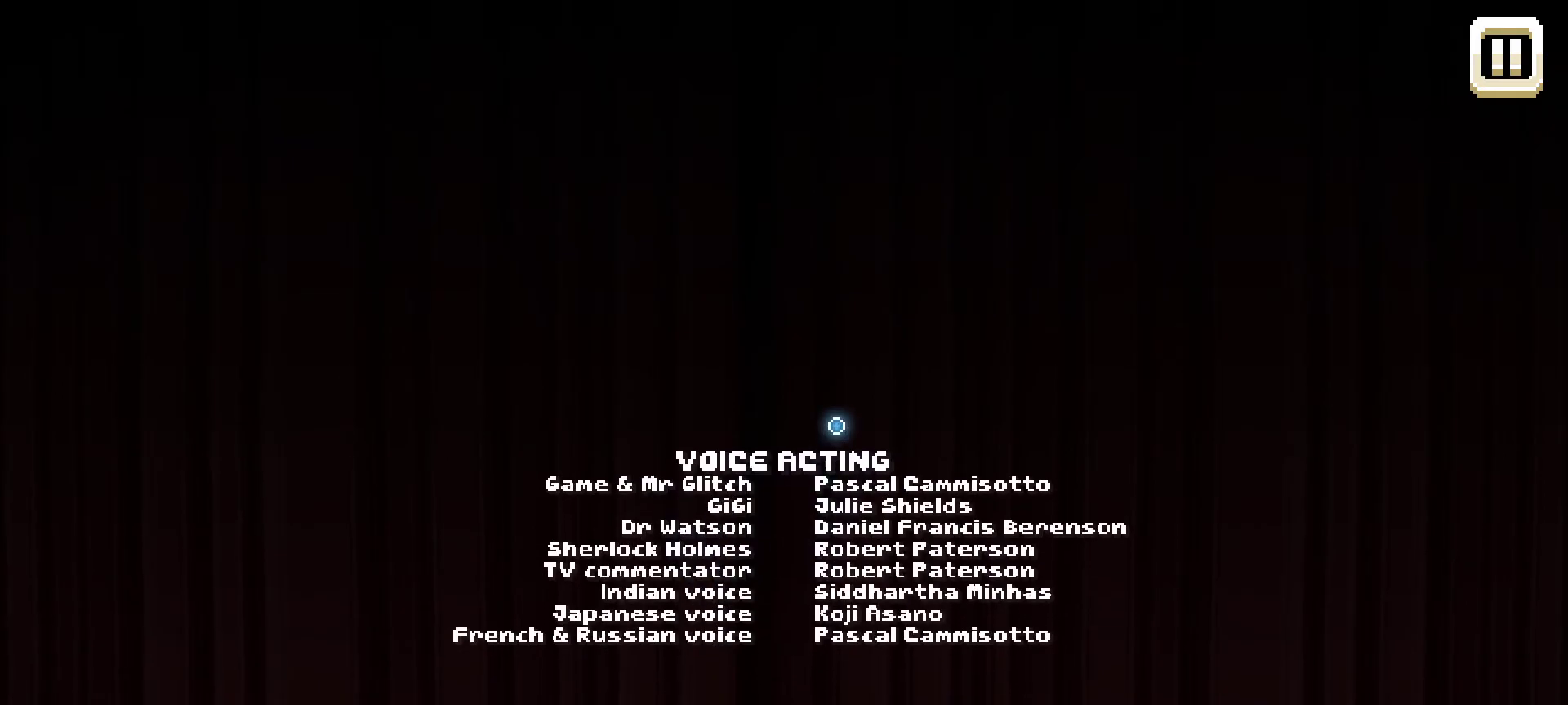
{"keys": [], "mouse": [], "mouse_move": "up", "events": []}
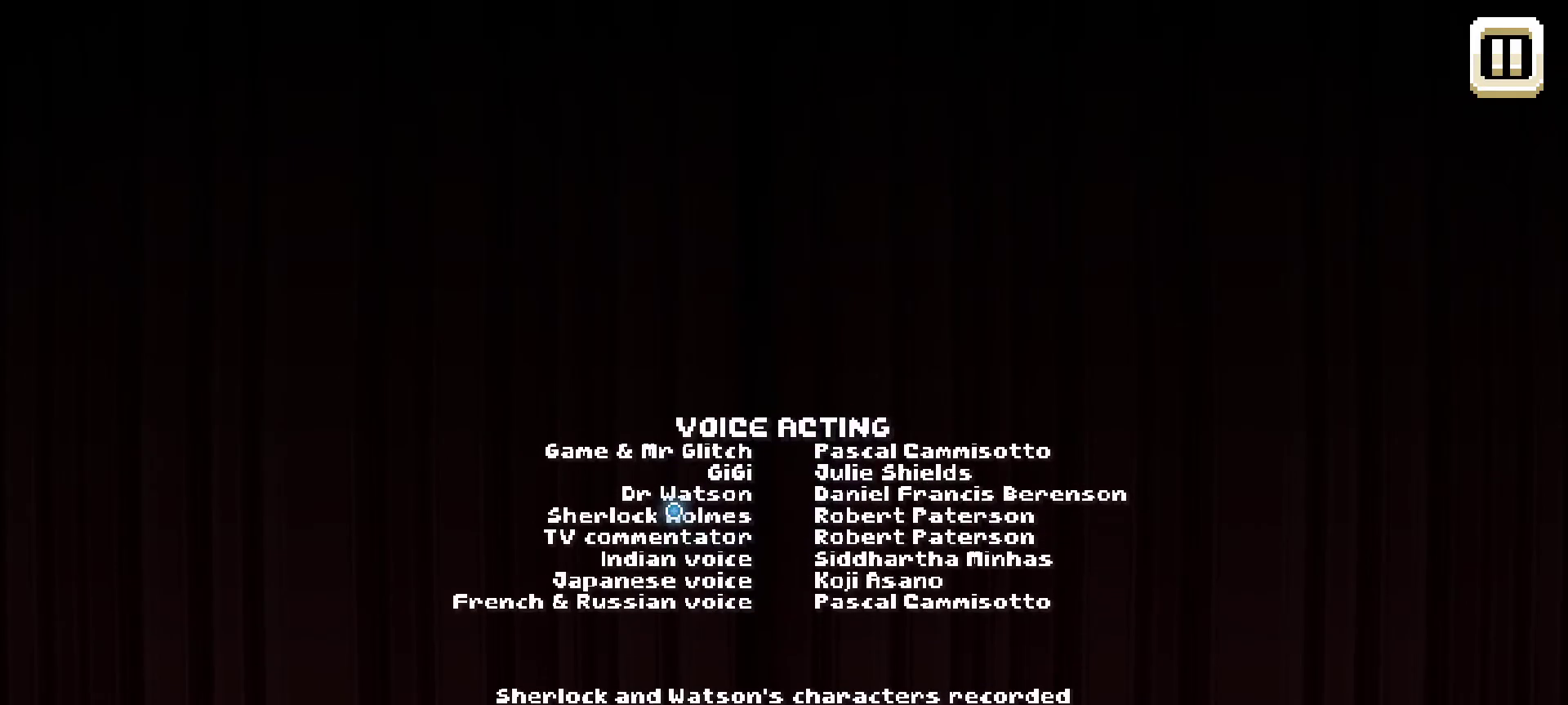
{"keys": [], "mouse": [], "mouse_move": "down-right", "events": []}
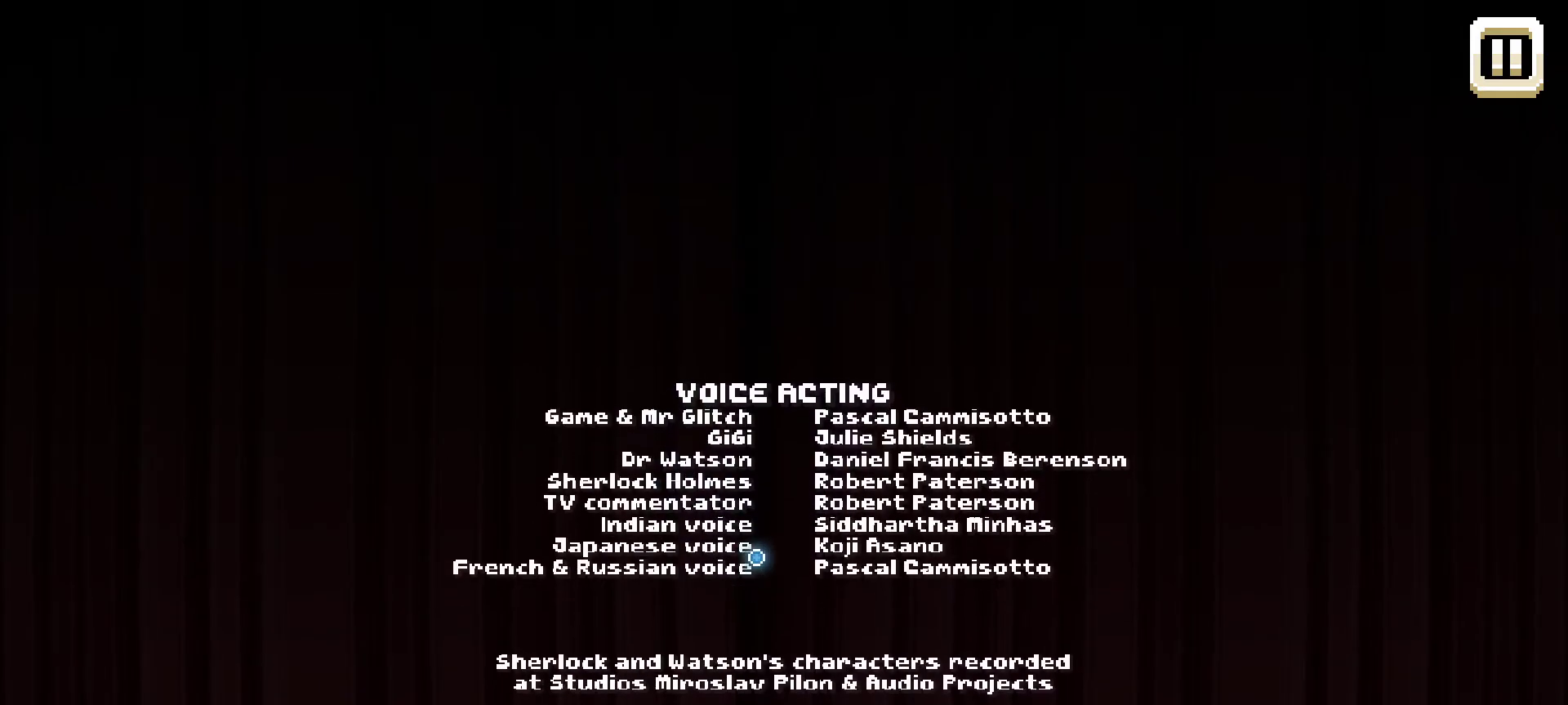
{"keys": [], "mouse": [], "mouse_move": "down-left", "events": []}
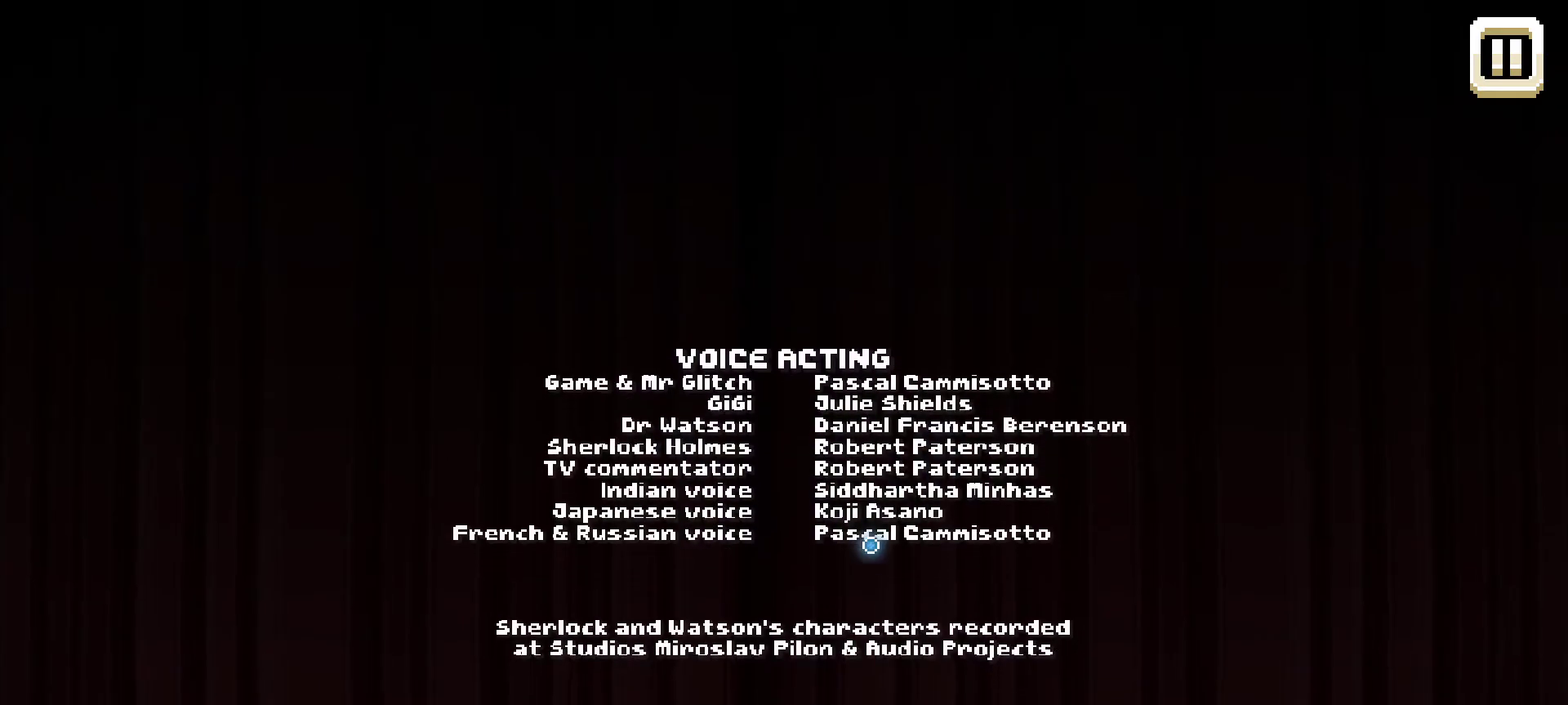
{"keys": [], "mouse": [], "mouse_move": "up", "events": []}
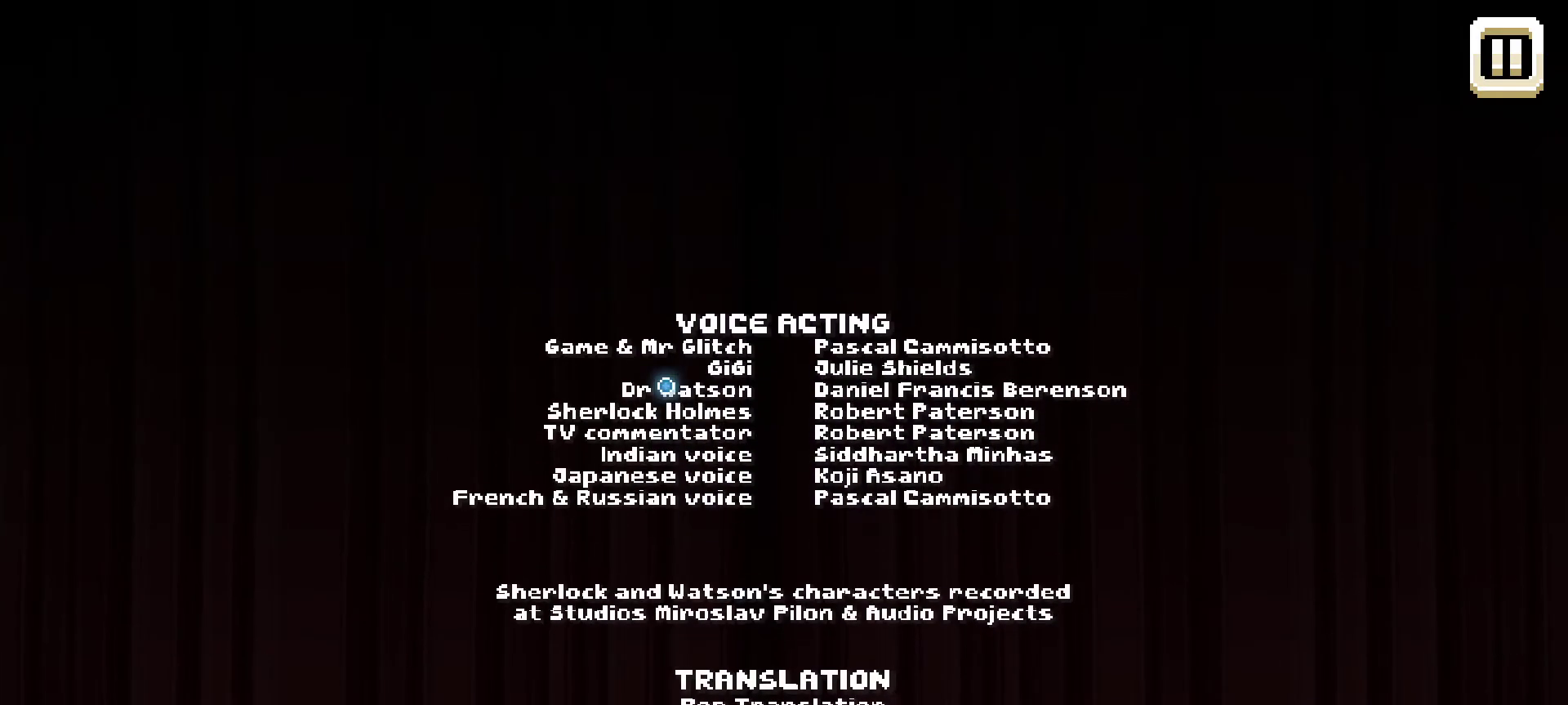
{"keys": [], "mouse": [], "mouse_move": "up-right", "events": []}
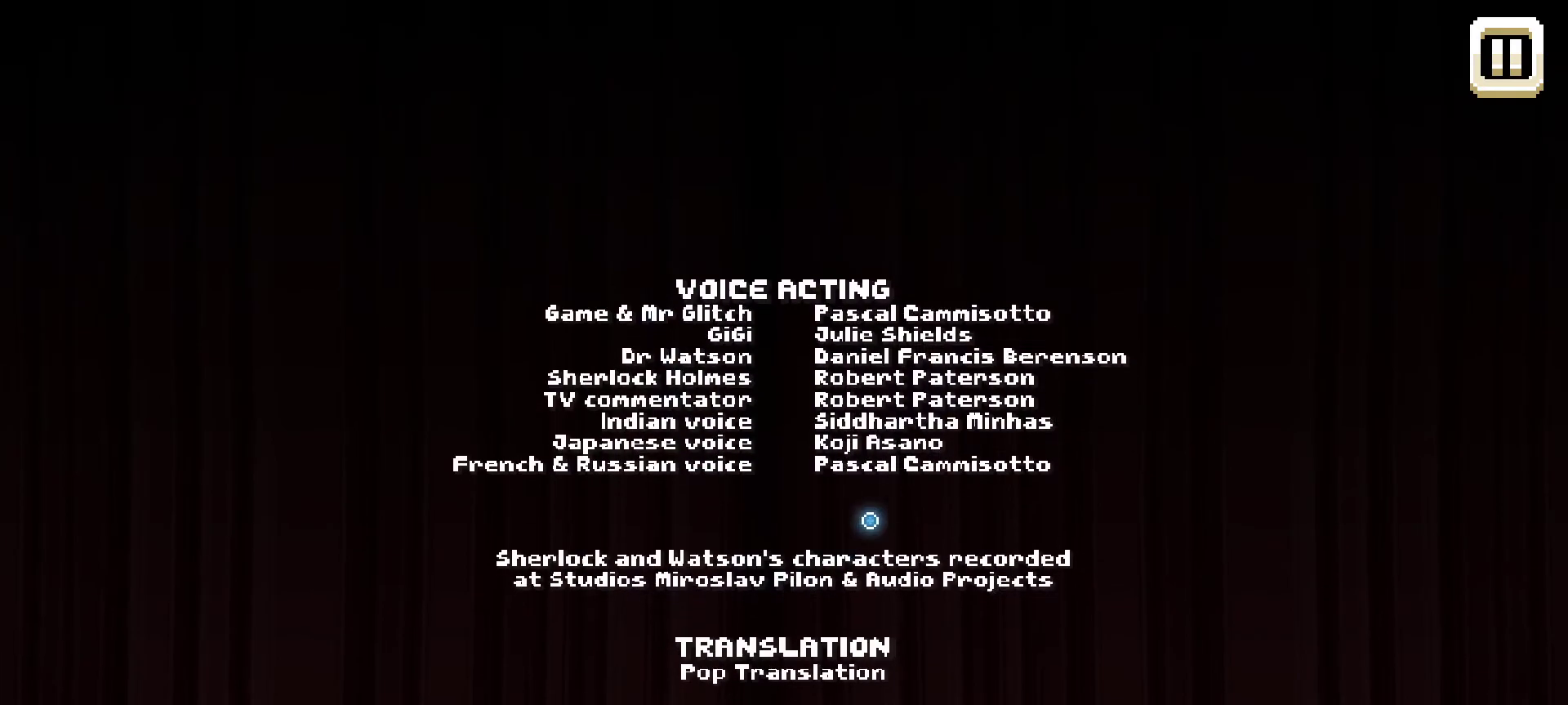
{"keys": [], "mouse": [], "mouse_move": "down-left", "events": []}
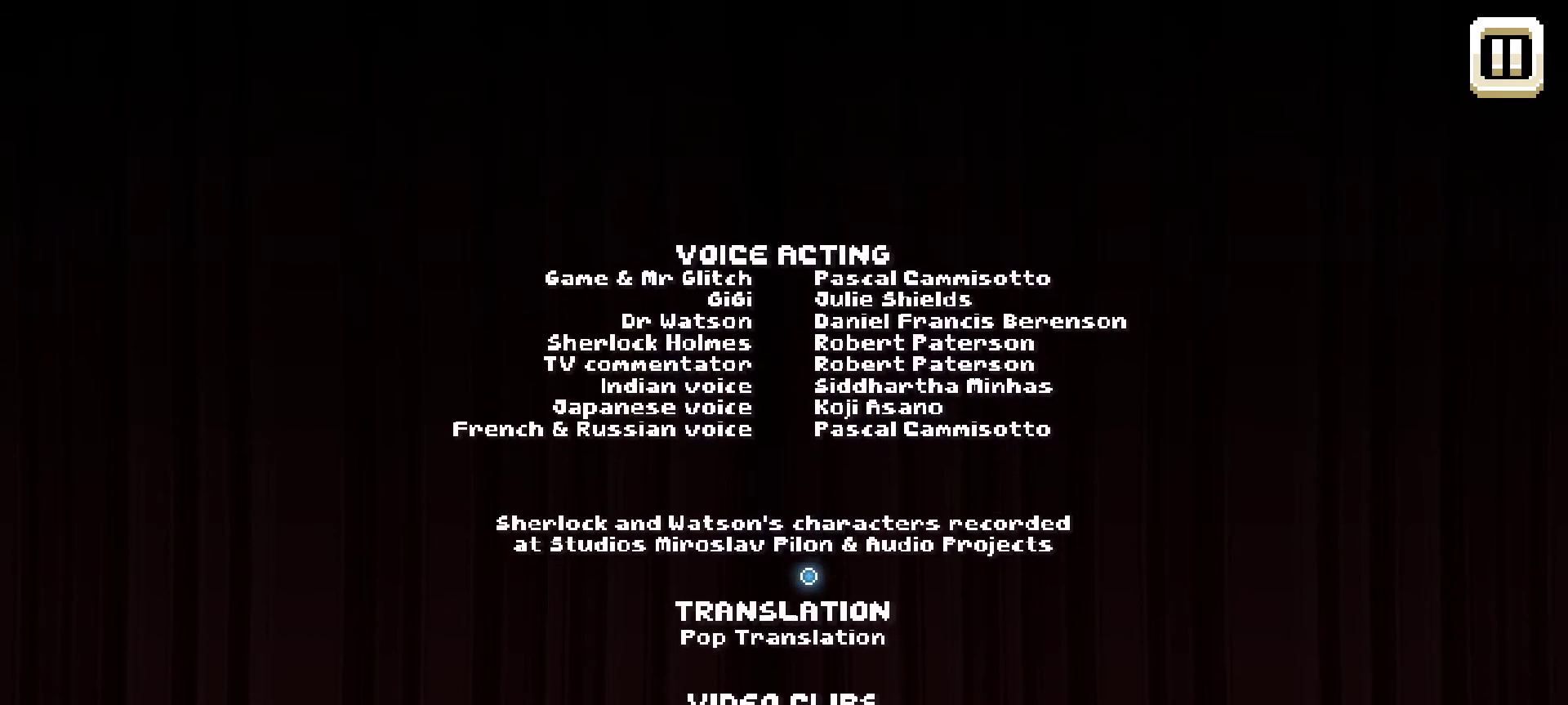
{"keys": [], "mouse": [], "mouse_move": "down", "events": []}
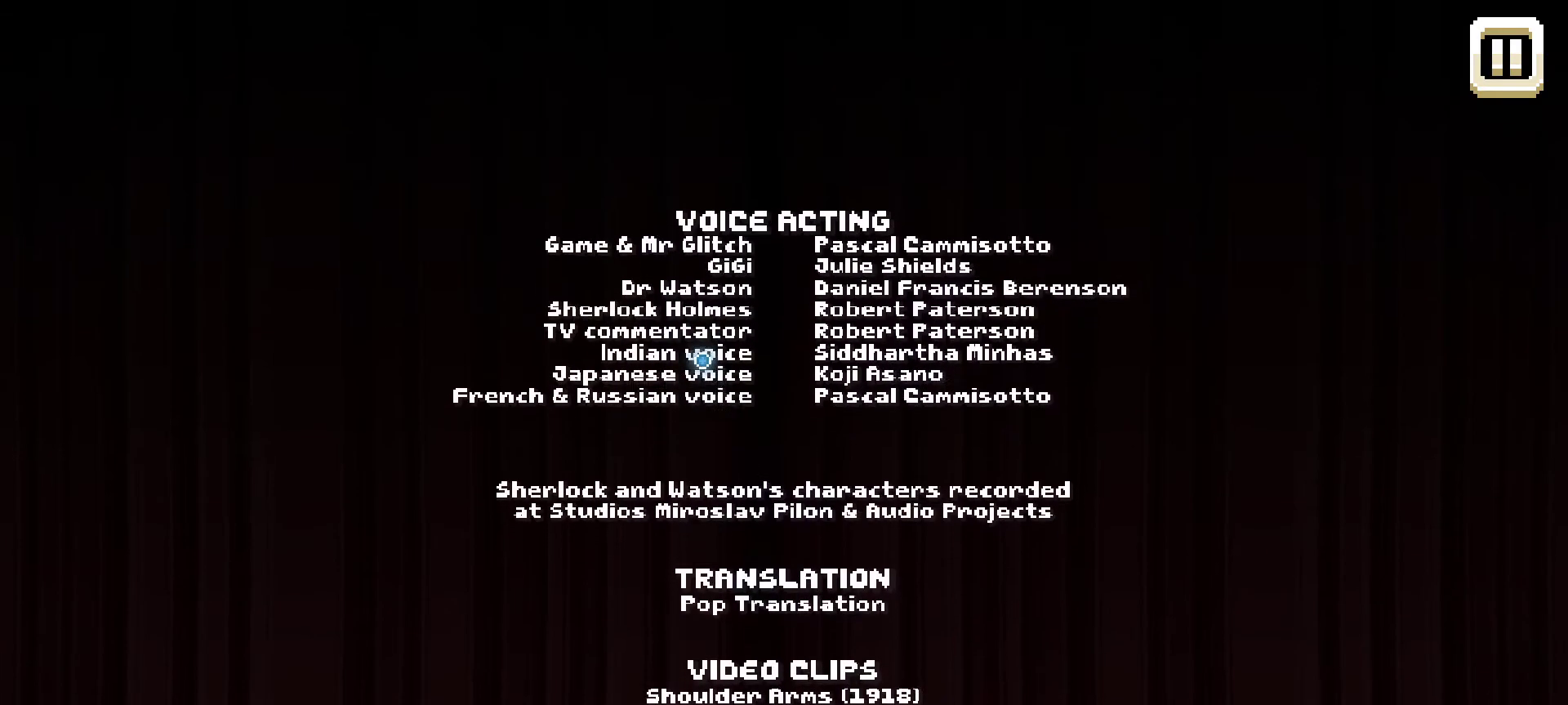
{"keys": [], "mouse": [], "mouse_move": "up", "events": []}
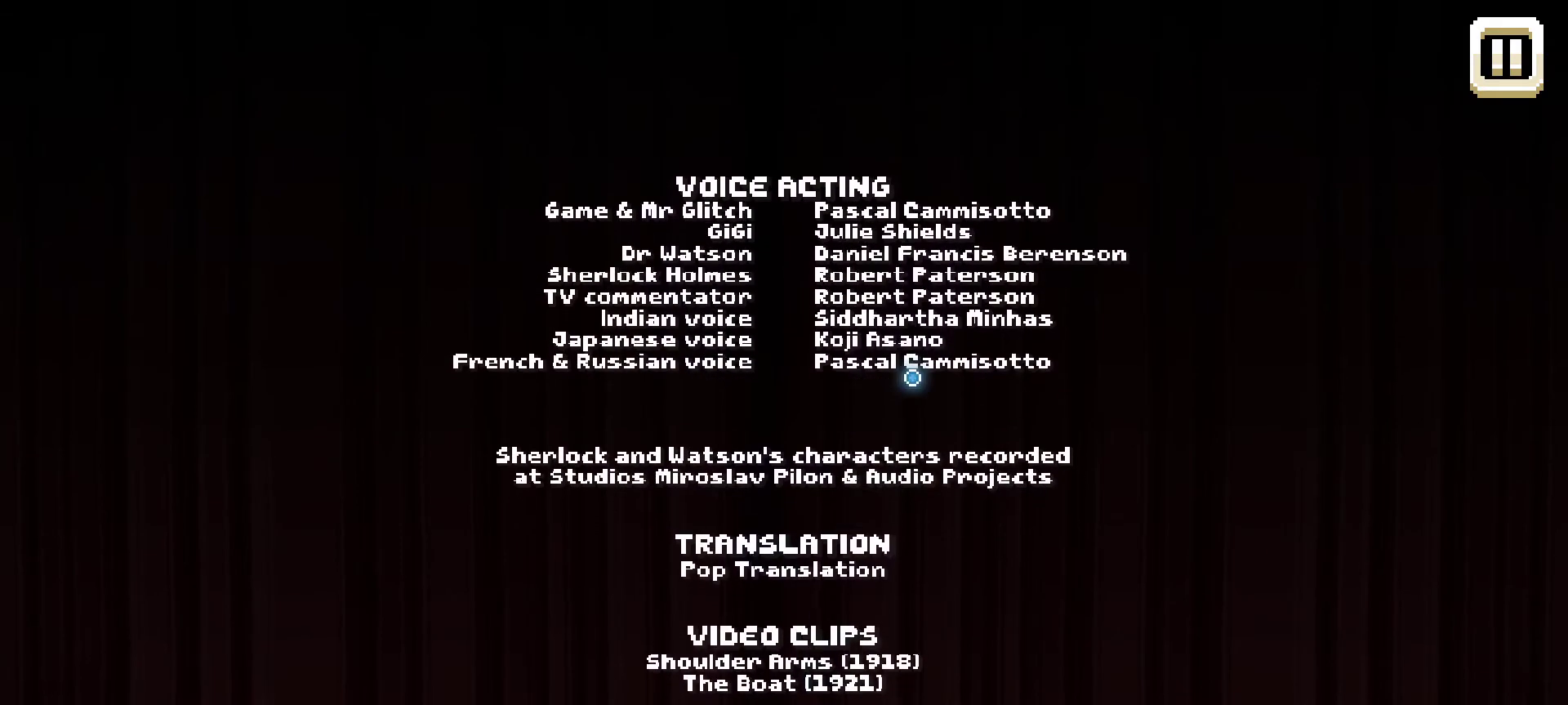
{"keys": [], "mouse": [], "mouse_move": "up", "events": []}
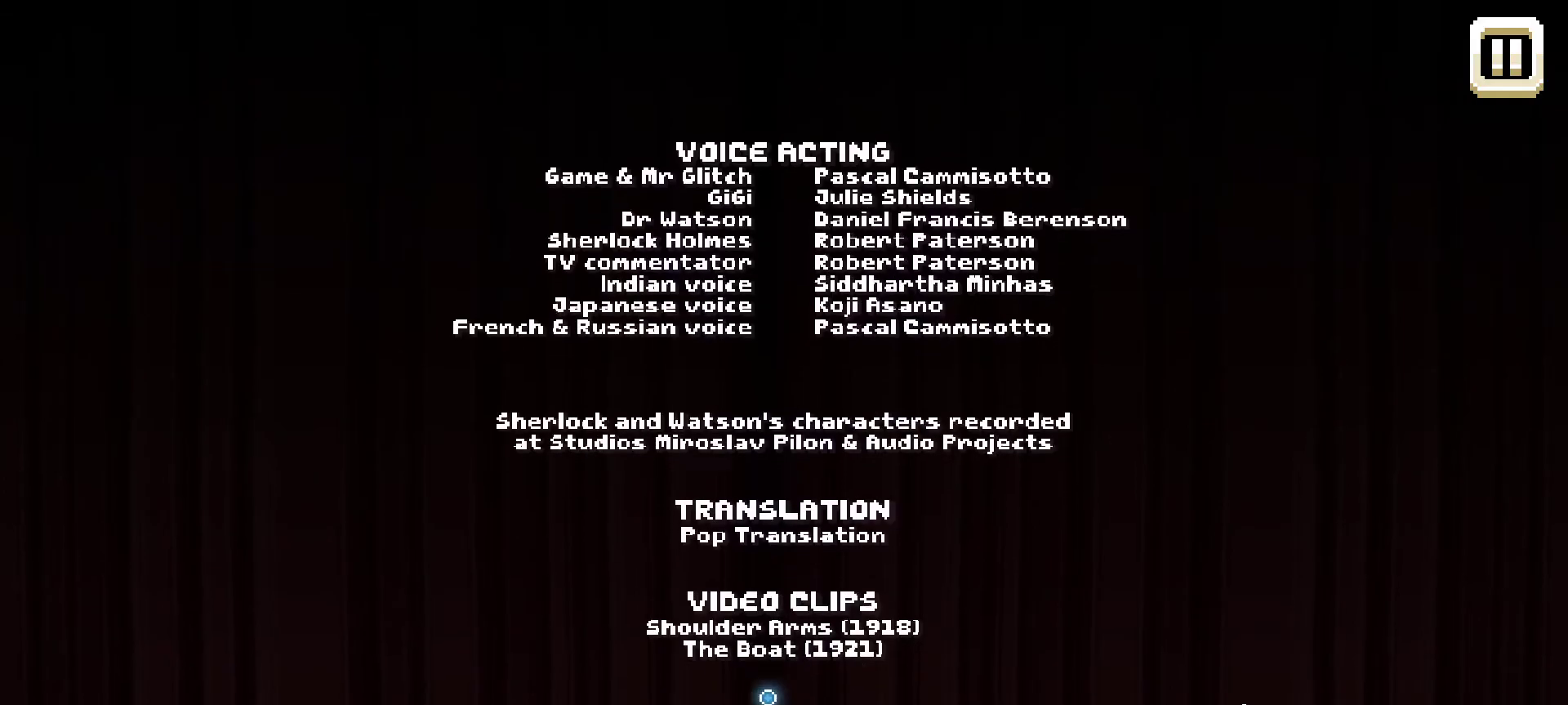
{"keys": [], "mouse": [], "mouse_move": "down", "events": []}
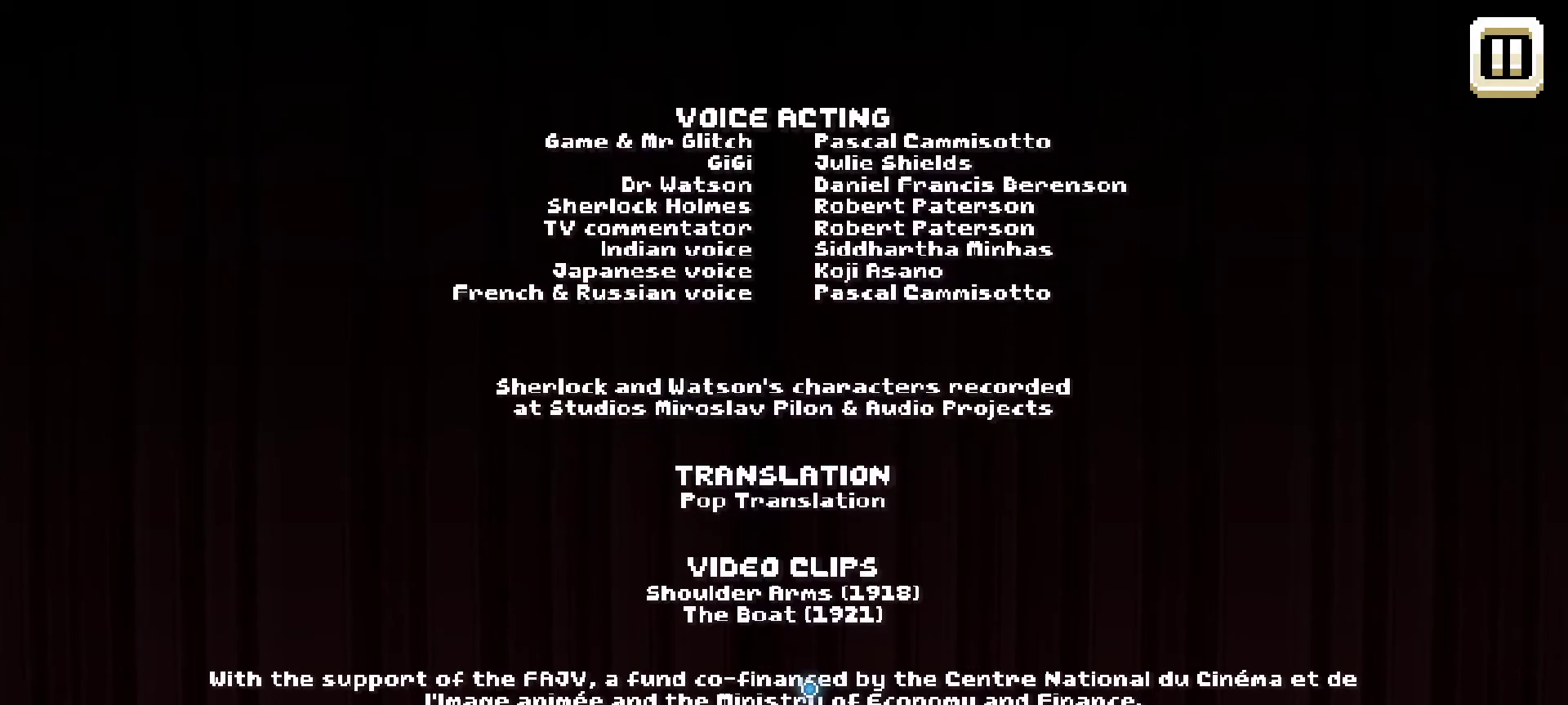
{"keys": [], "mouse": [], "mouse_move": "down-left", "events": []}
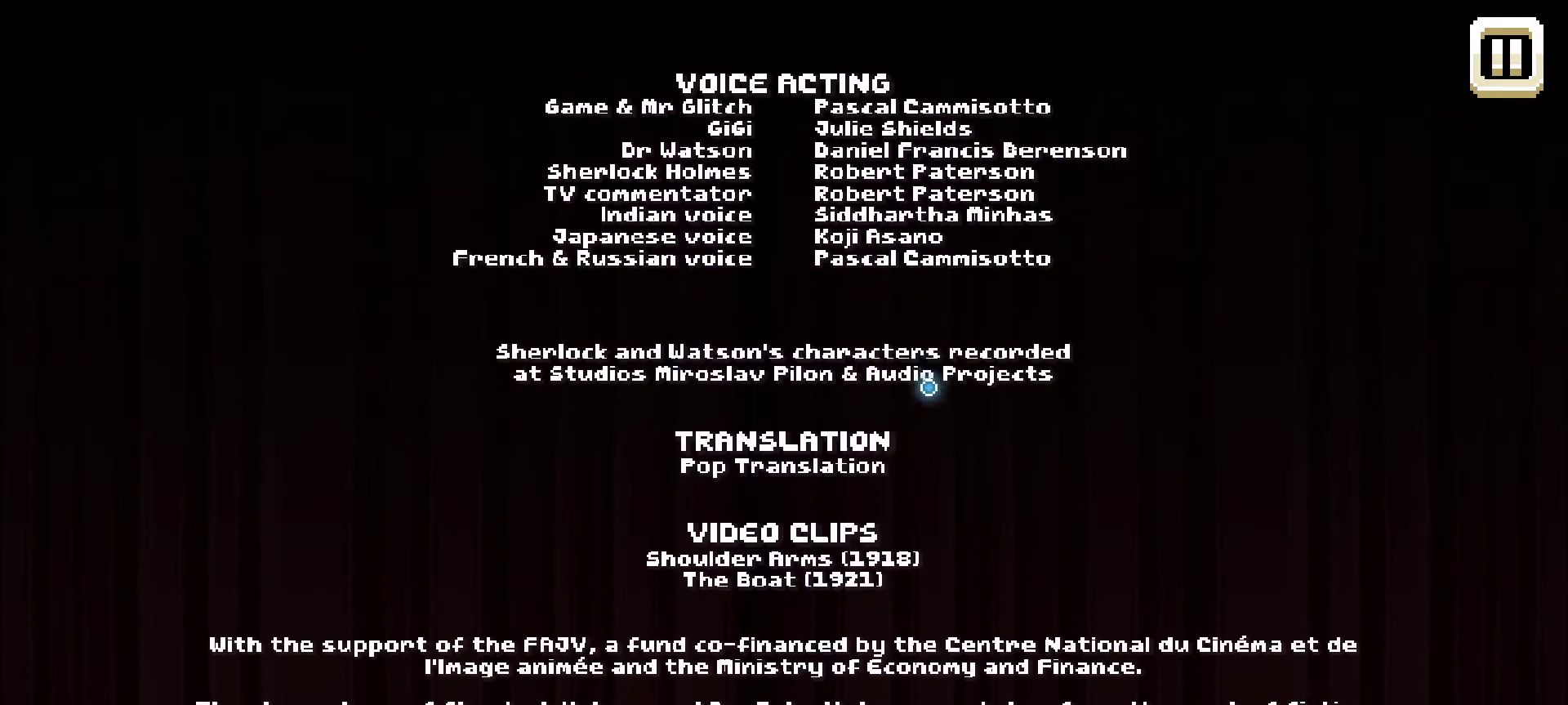
{"keys": [], "mouse": [], "mouse_move": "up", "events": []}
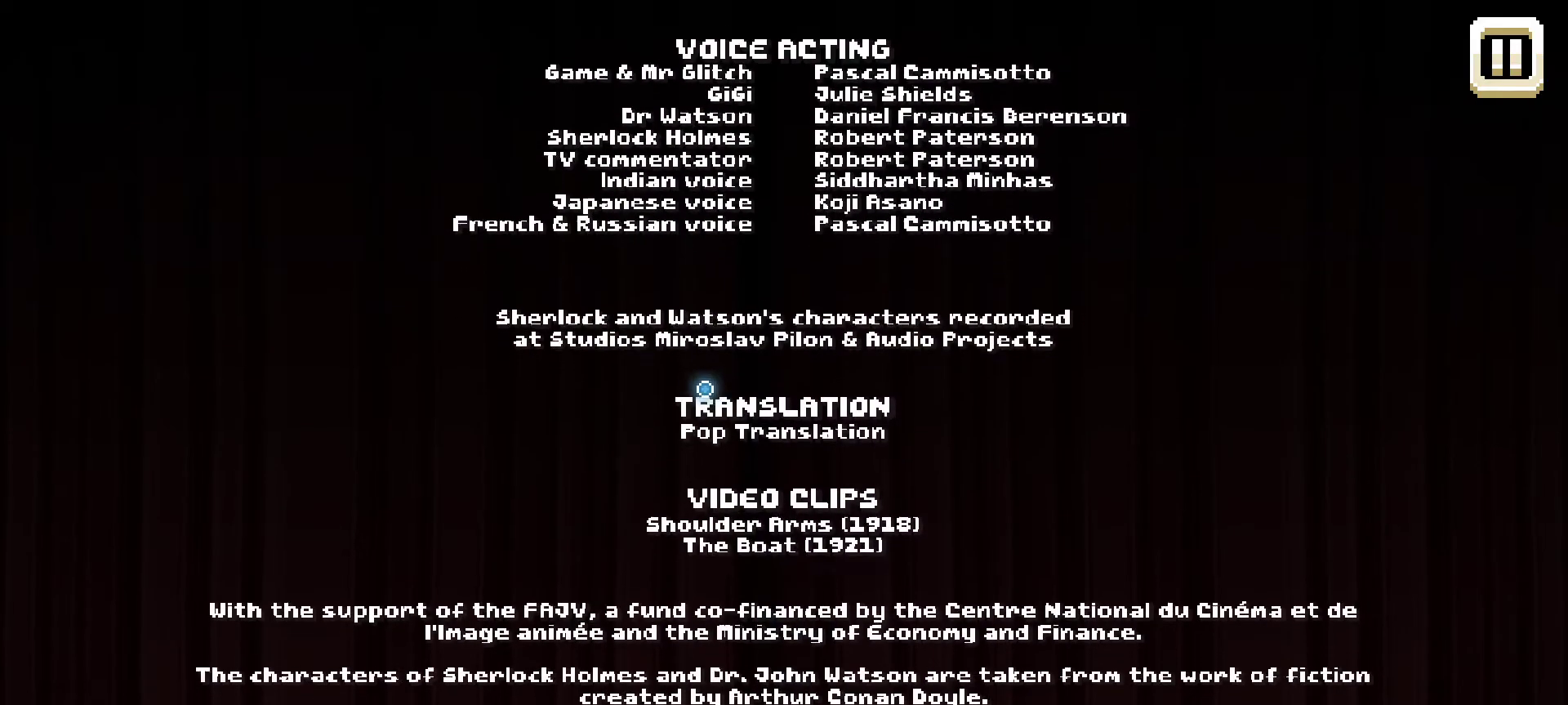
{"keys": [], "mouse": [], "mouse_move": "up", "events": []}
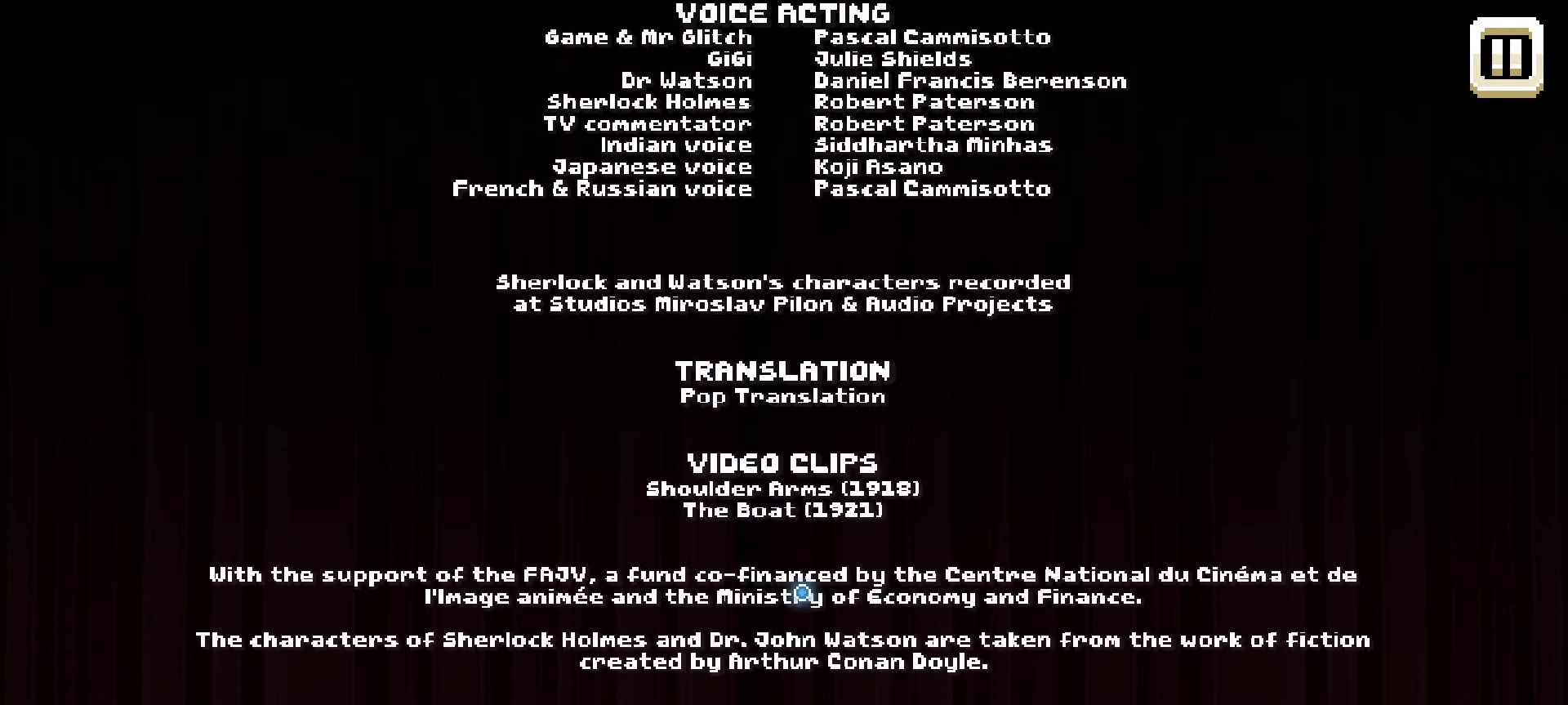
{"keys": [], "mouse": [], "mouse_move": "down-left", "events": []}
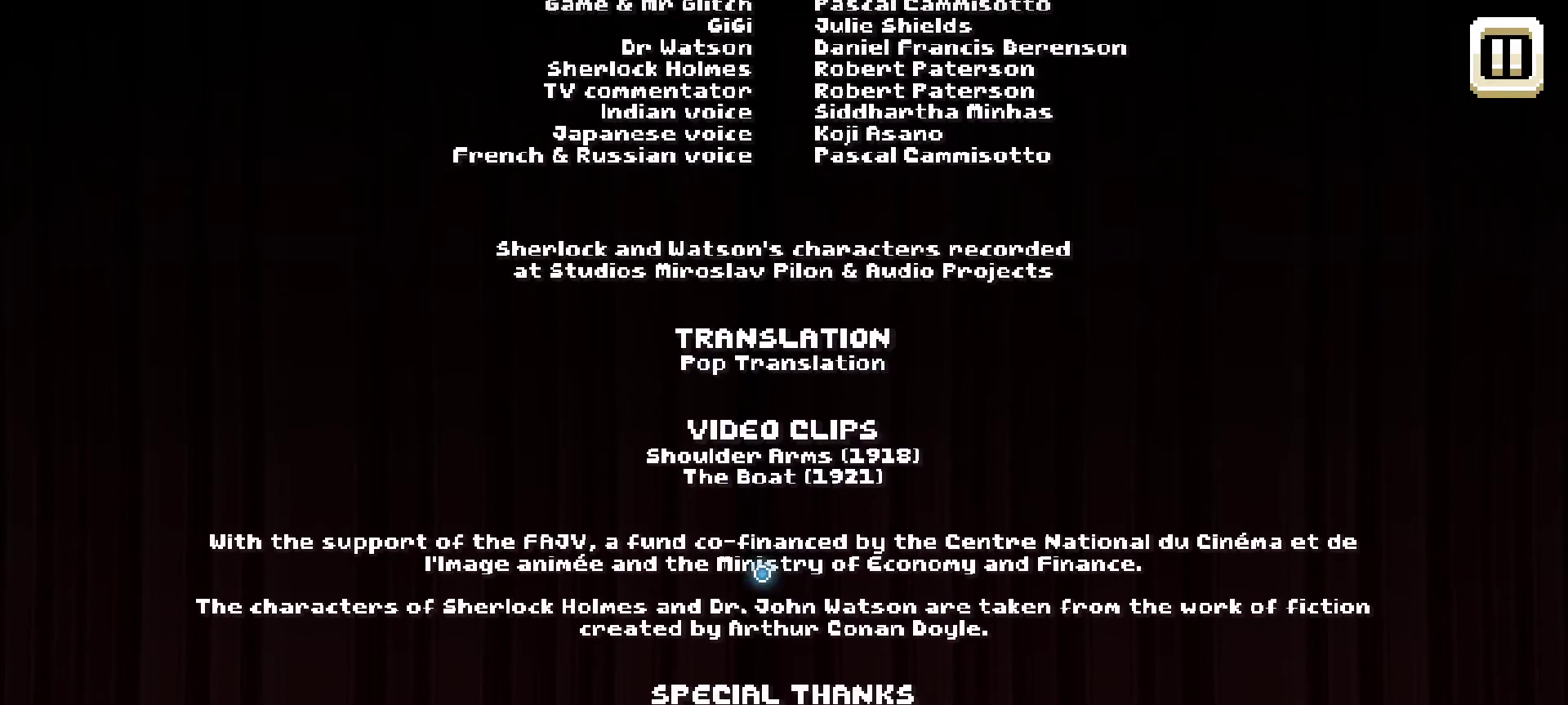
{"keys": [], "mouse": [], "mouse_move": "still", "events": []}
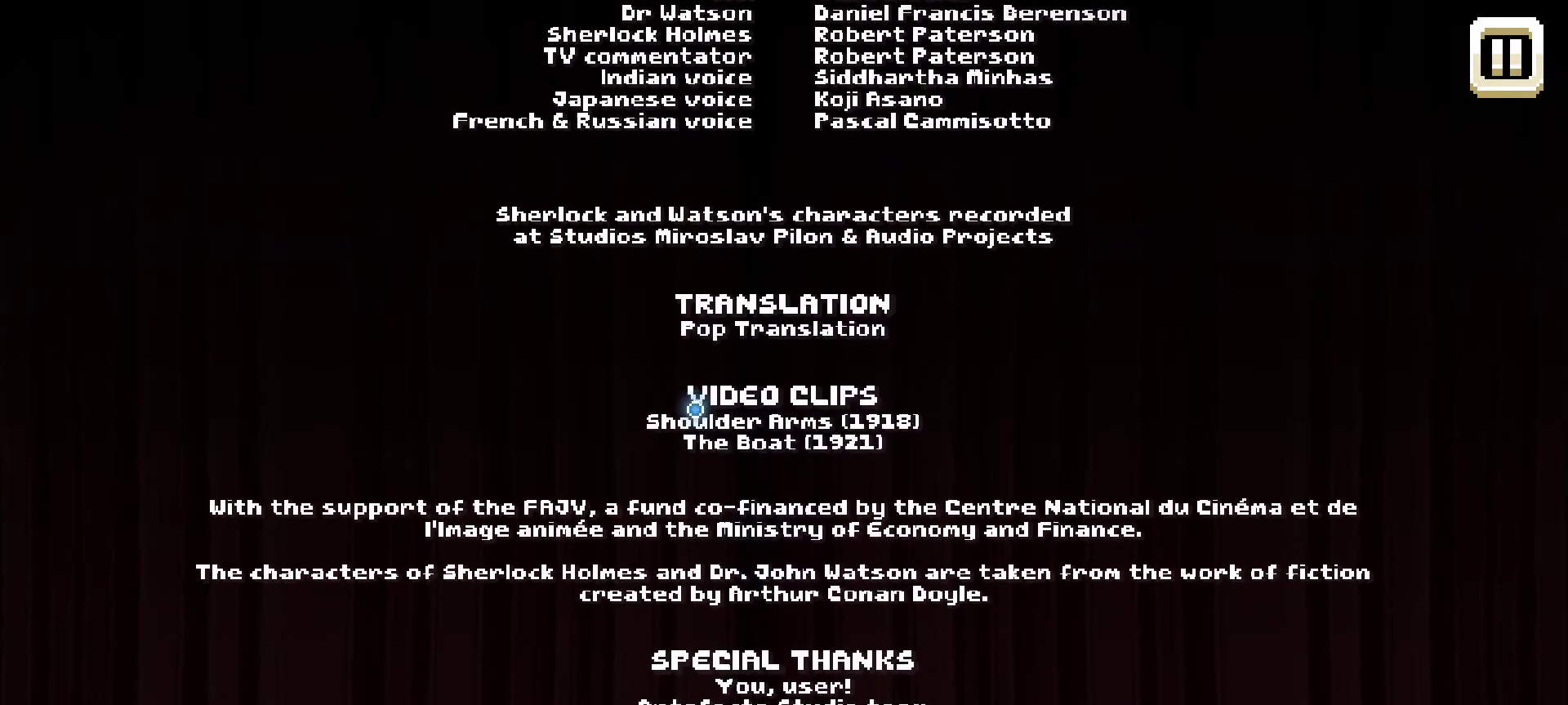
{"keys": [], "mouse": [], "mouse_move": "up-right", "events": []}
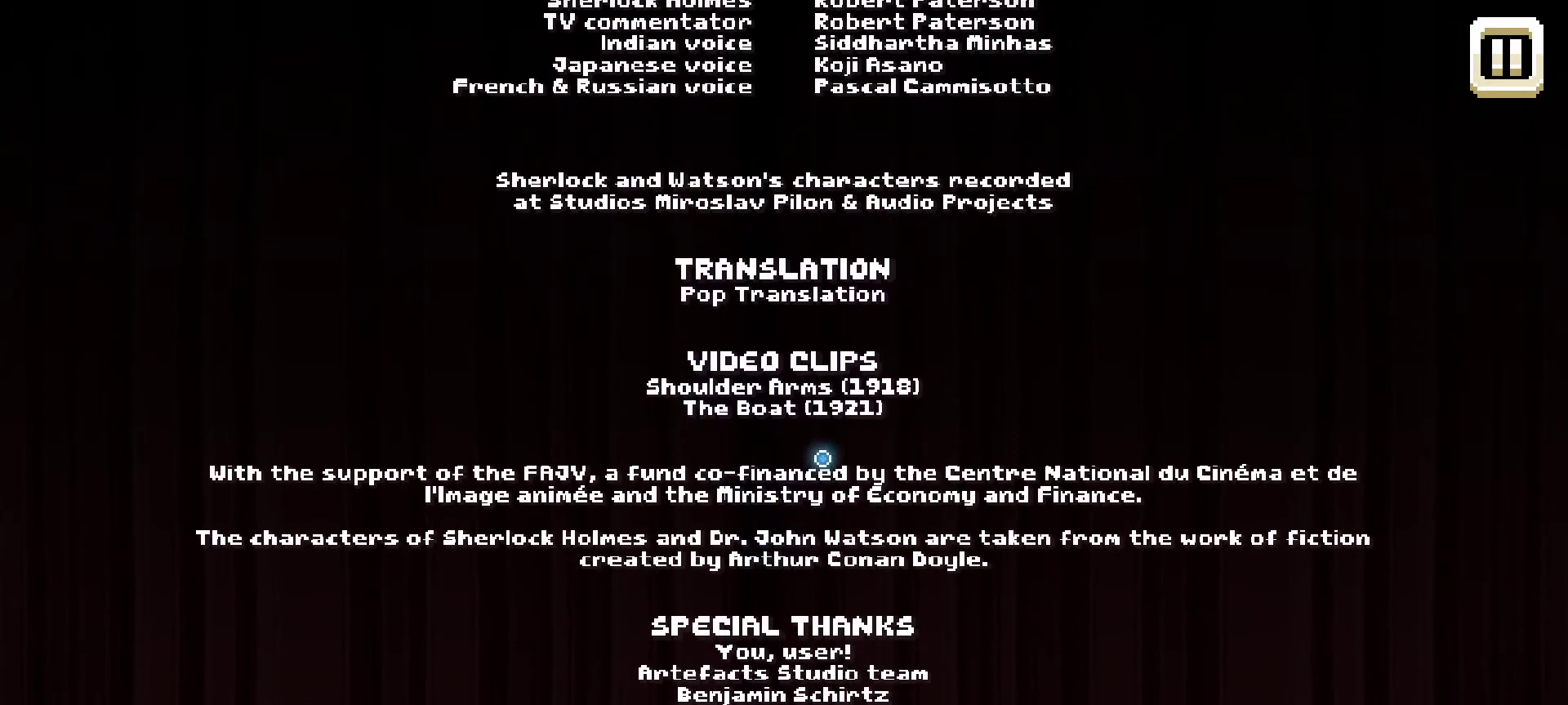
{"keys": [], "mouse": [], "mouse_move": "down-left", "events": []}
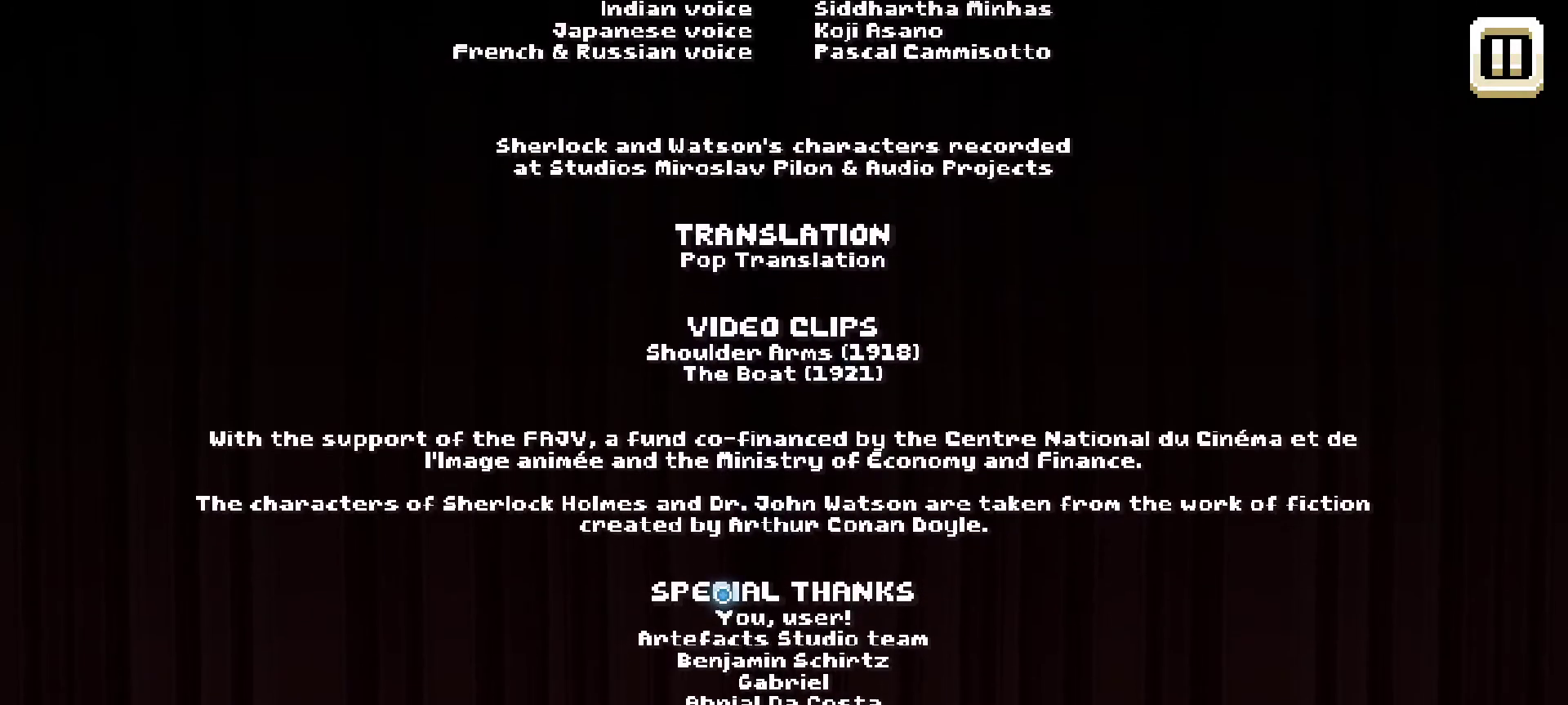
{"keys": [], "mouse": [], "mouse_move": "down", "events": []}
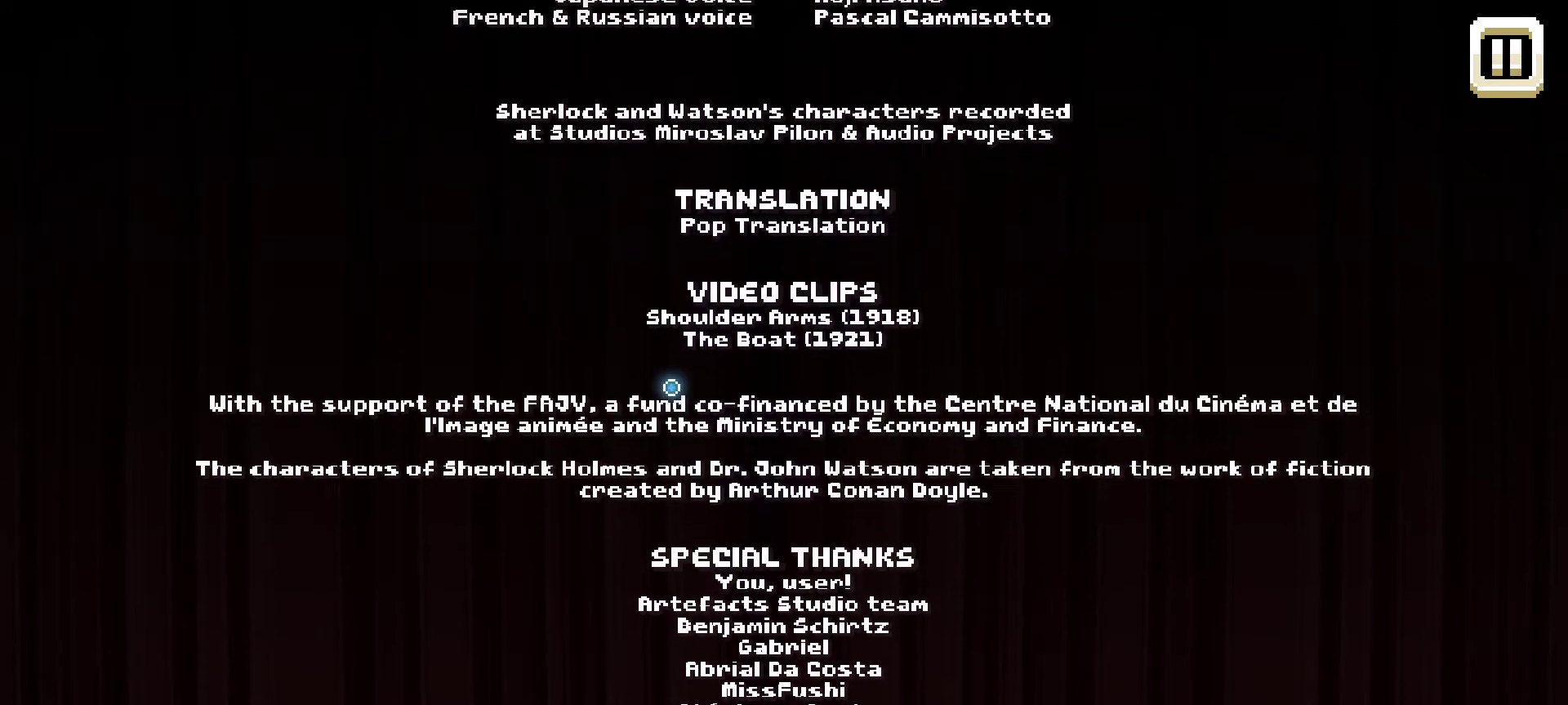
{"keys": [], "mouse": [], "mouse_move": "up-right", "events": []}
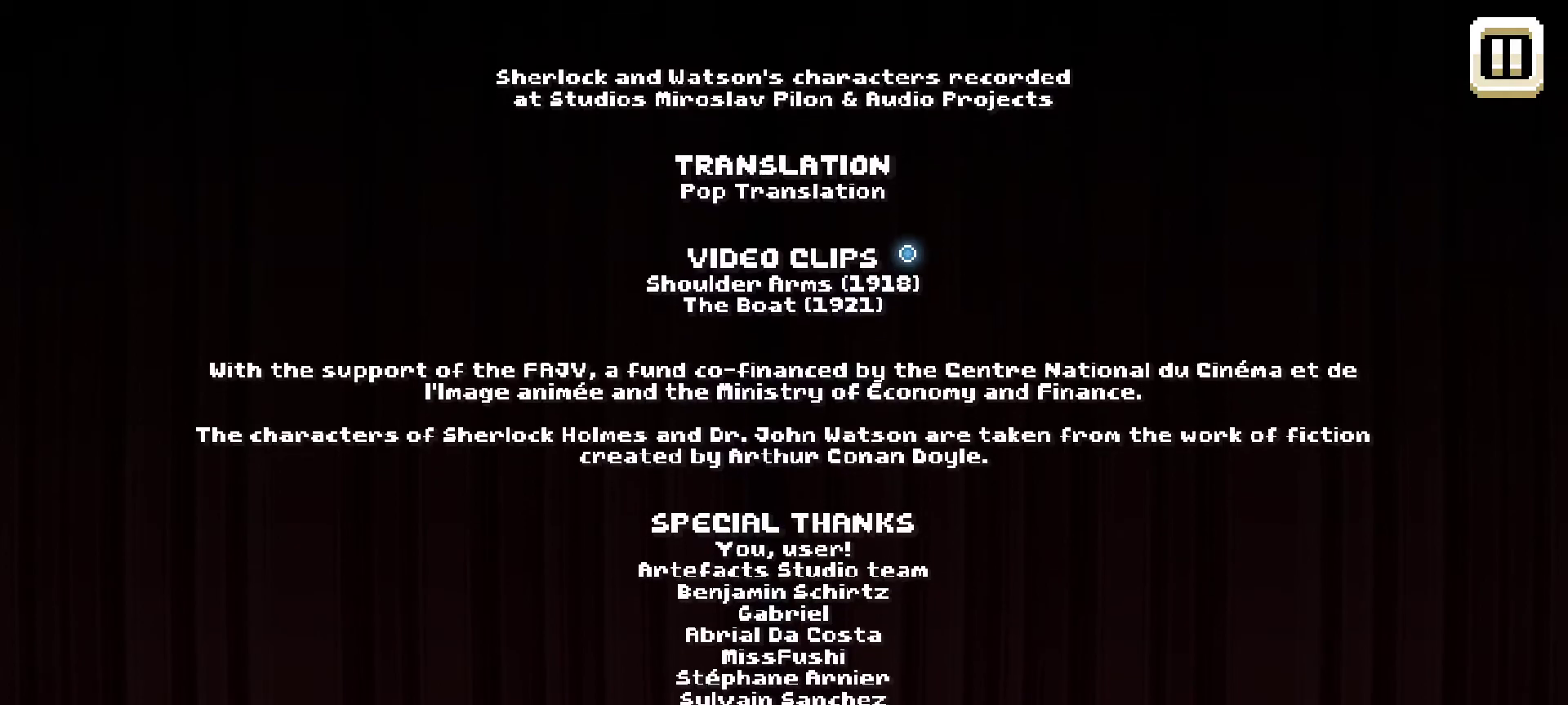
{"keys": [], "mouse": [], "mouse_move": "up", "events": []}